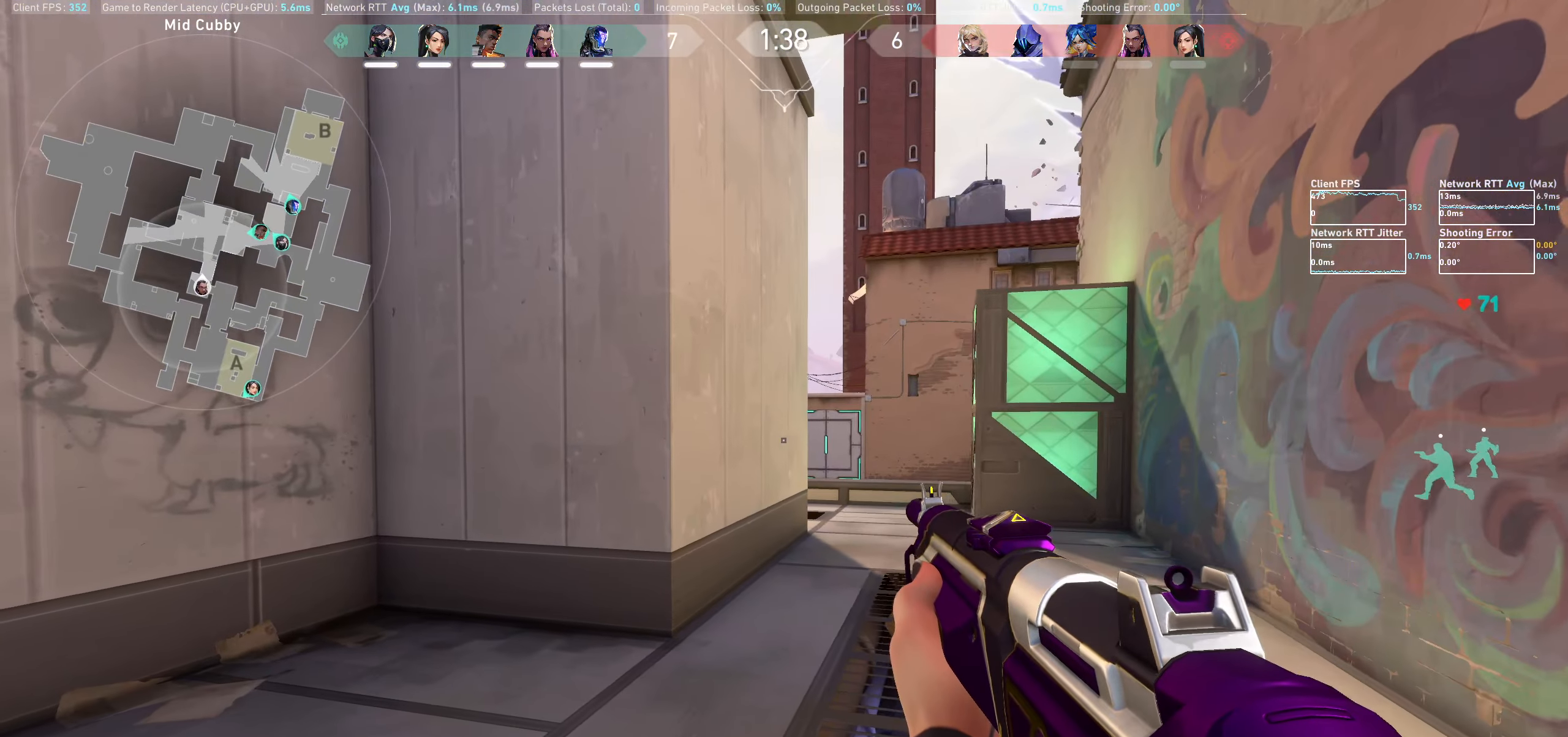
Gameplay with keyboard and mouse; each line is a JSON object with the keys and mouse buttons held at the frame after it. "events" lists presses ("down") and releases ("up") of "a", "ctrl", "d", "e", "q", "s", "shift", "space", "w", "mouse_left", "mouse_wheel", "mouse_right", "mouse_mb4" and "mouse_mb5" between this image and that frame as [ms after this image, input, new state], when the widget could be followed in between. "mouse_left", "mouse_wheel", "mouse_right", "mouse_mb4", "mouse_mb5" = the "left", "wheel", "right", "mb4", "mb5" buttons of the "mouse" list. No other keys are recorded. "wheel" means that the mouse wheel is clicked or scrolled. Not read: mouse_move.
{"keys": ["a", "shift", "w"], "mouse": [], "events": [[450, "w", "down"]]}
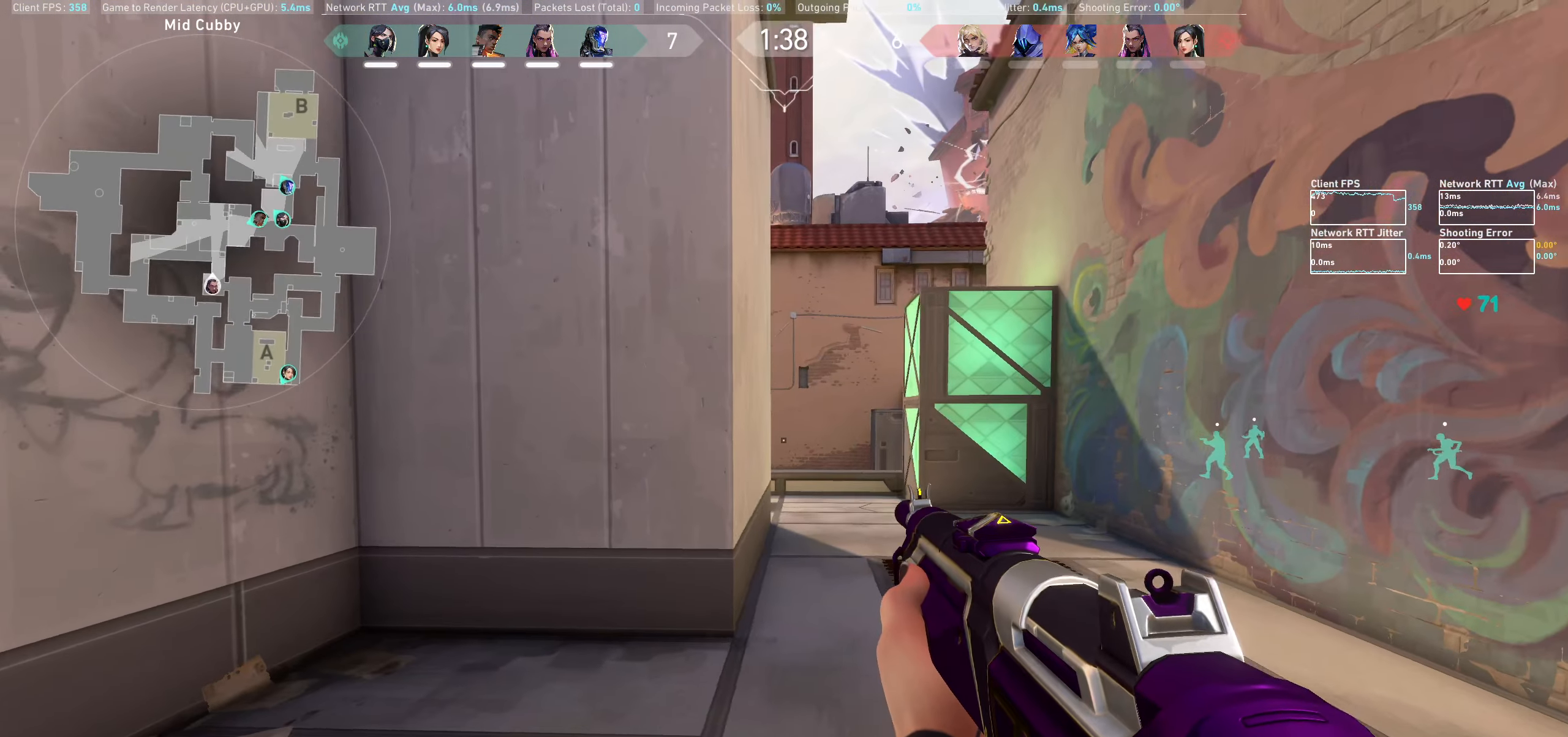
{"keys": ["shift"], "mouse": [], "events": [[84, "a", "up"], [484, "w", "up"]]}
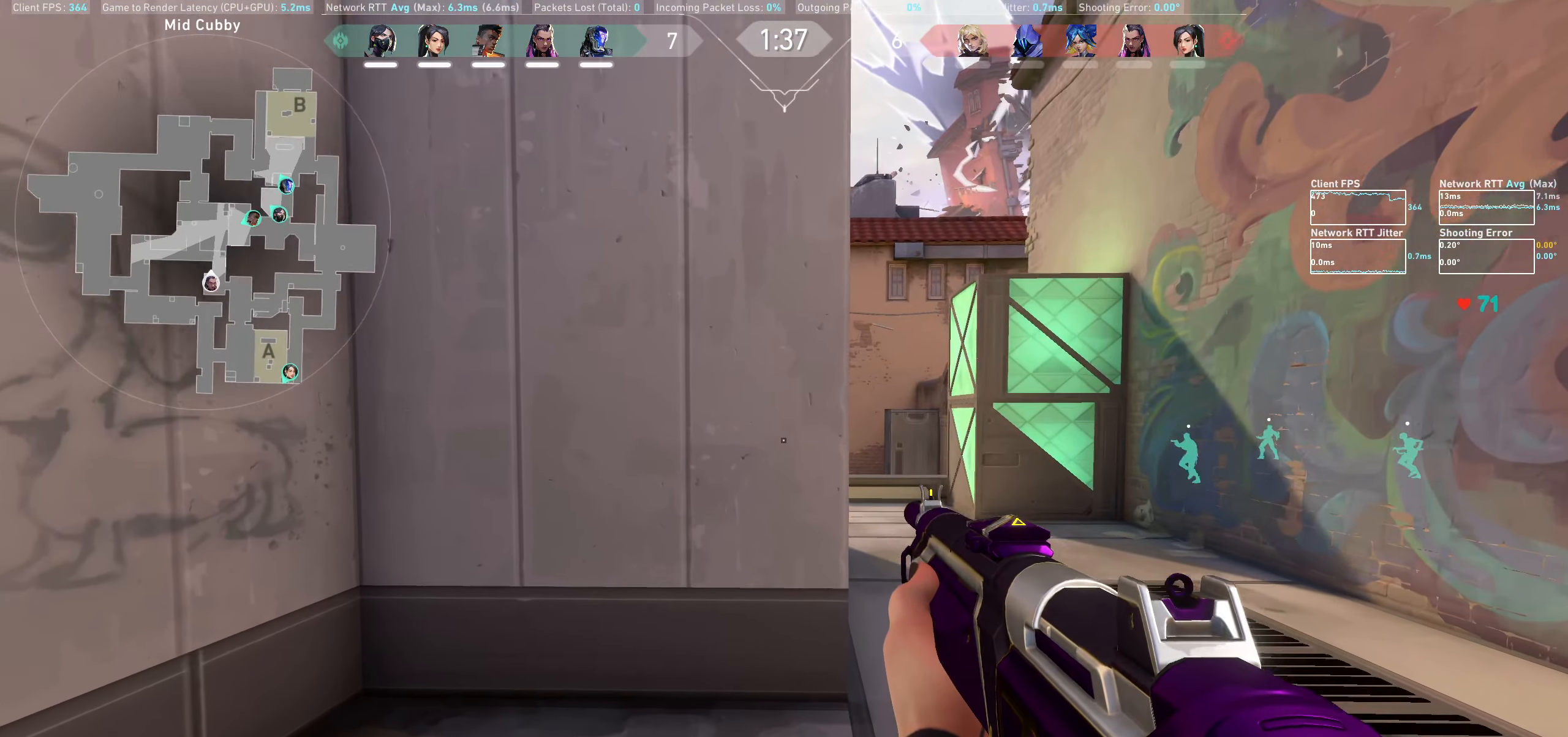
{"keys": ["d", "shift", "w"], "mouse": [], "events": [[100, "d", "down"], [334, "w", "down"]]}
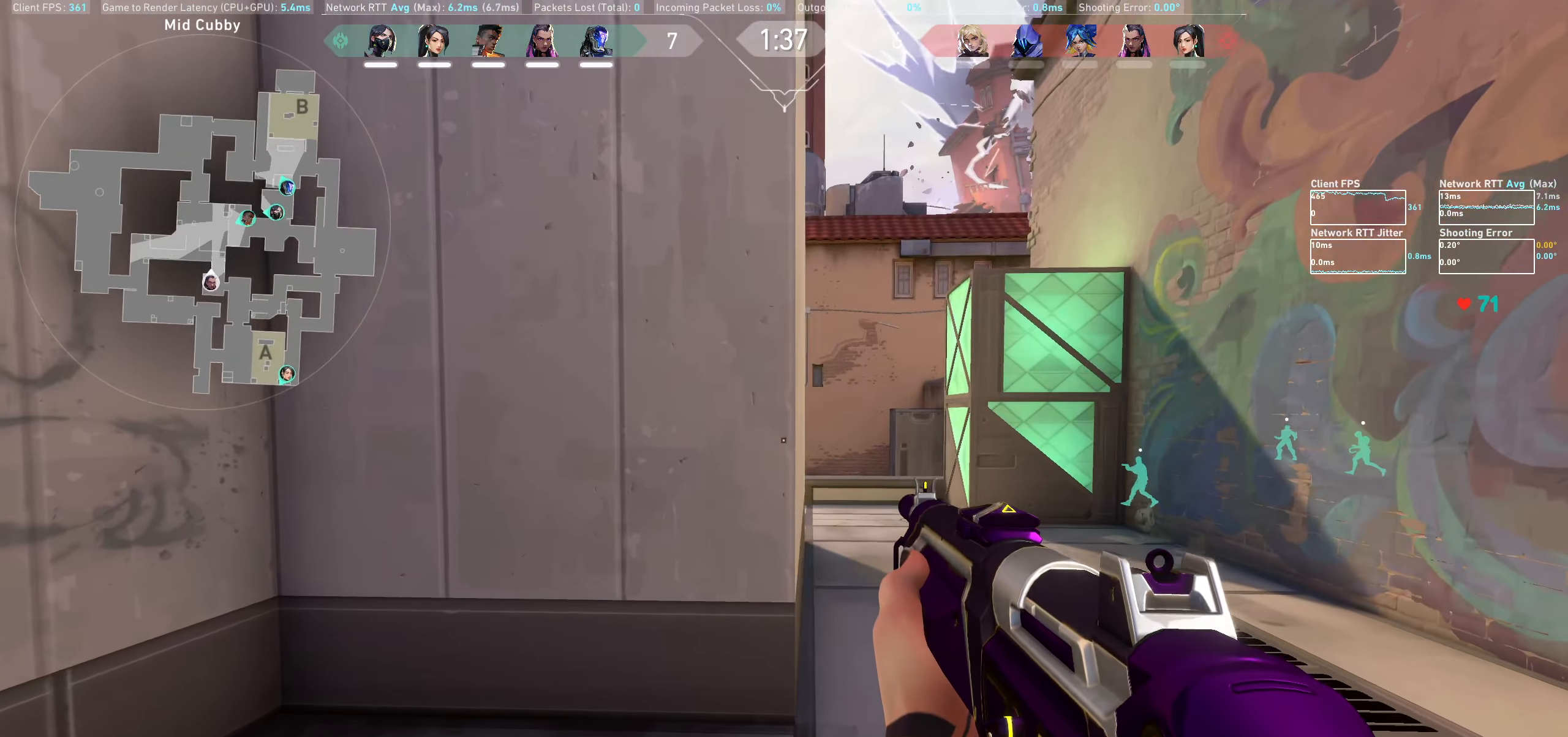
{"keys": ["d", "shift"], "mouse": [], "events": [[450, "w", "up"]]}
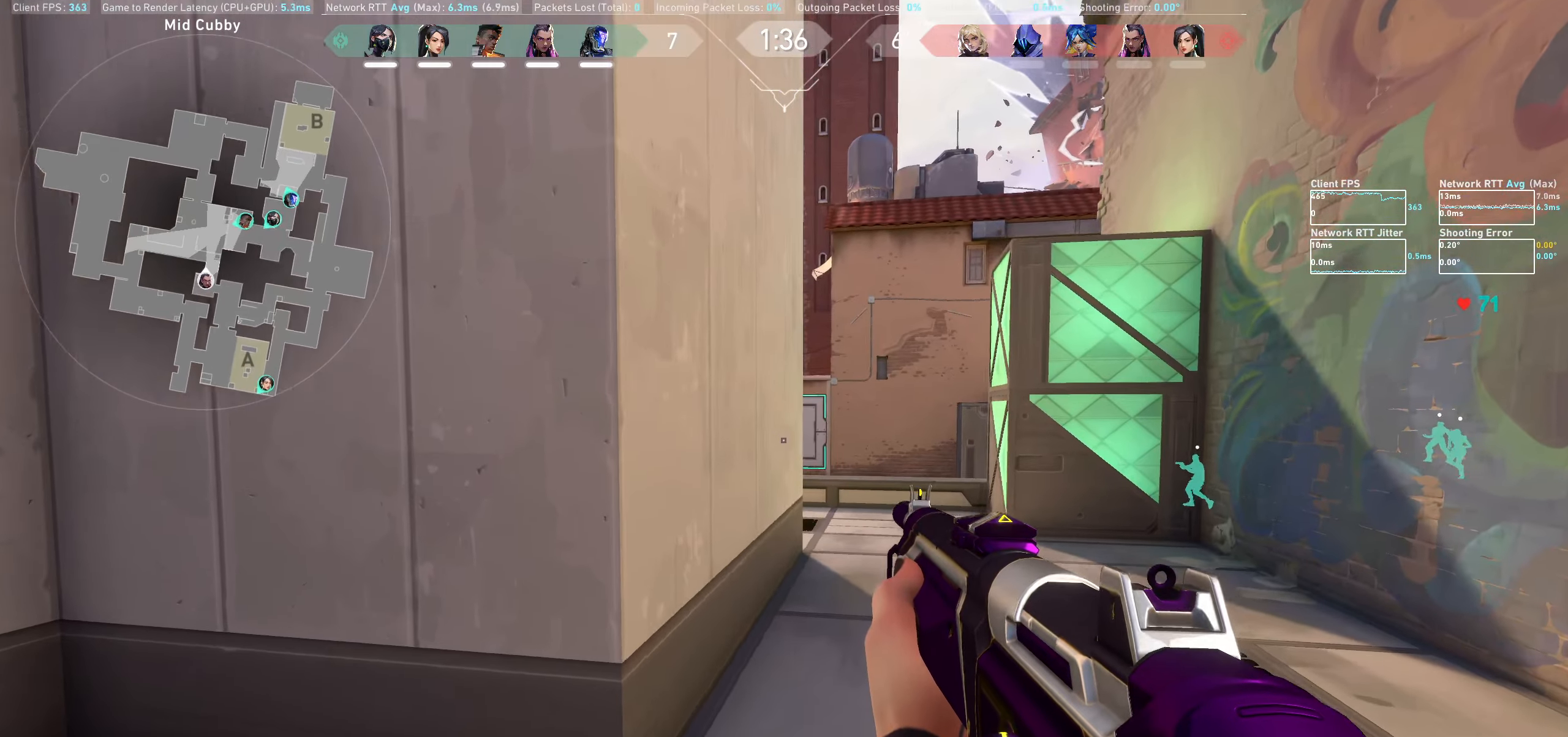
{"keys": ["d"], "mouse": [], "events": [[33, "shift", "up"], [183, "d", "up"], [483, "d", "down"]]}
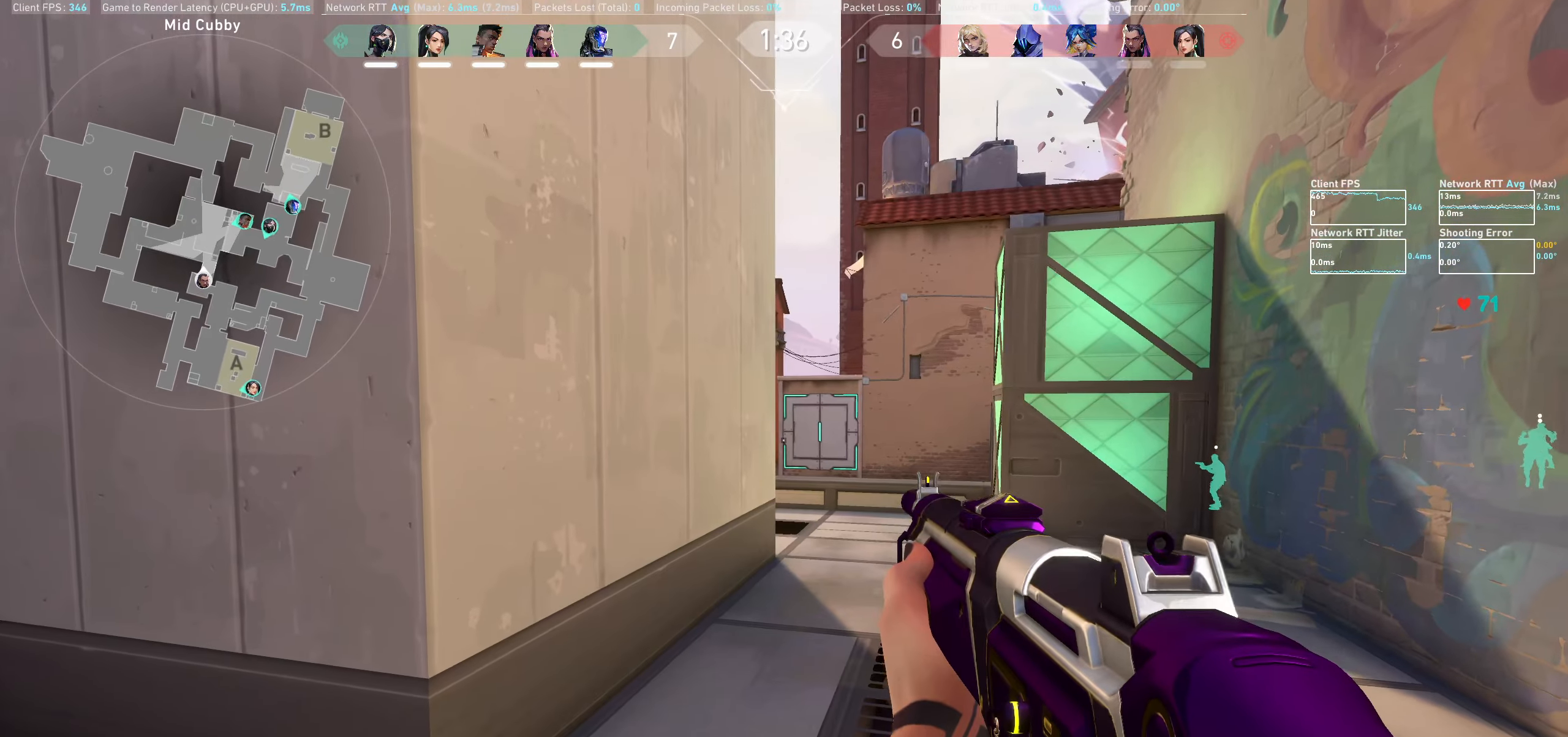
{"keys": [], "mouse": [], "events": [[150, "d", "up"]]}
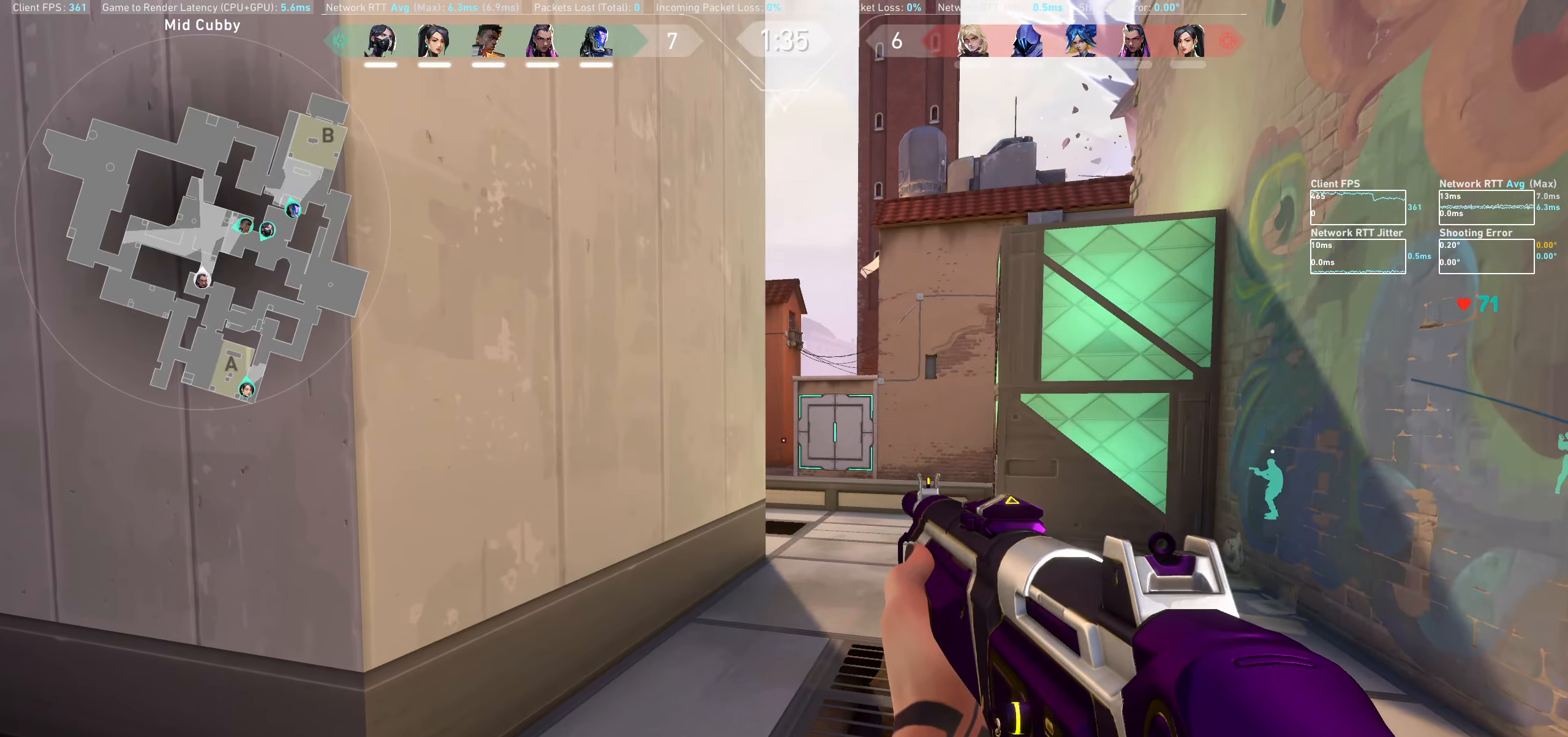
{"keys": ["d", "w"], "mouse": [], "events": [[33, "w", "down"], [50, "d", "down"], [216, "d", "up"], [216, "w", "up"], [433, "w", "down"], [483, "d", "down"]]}
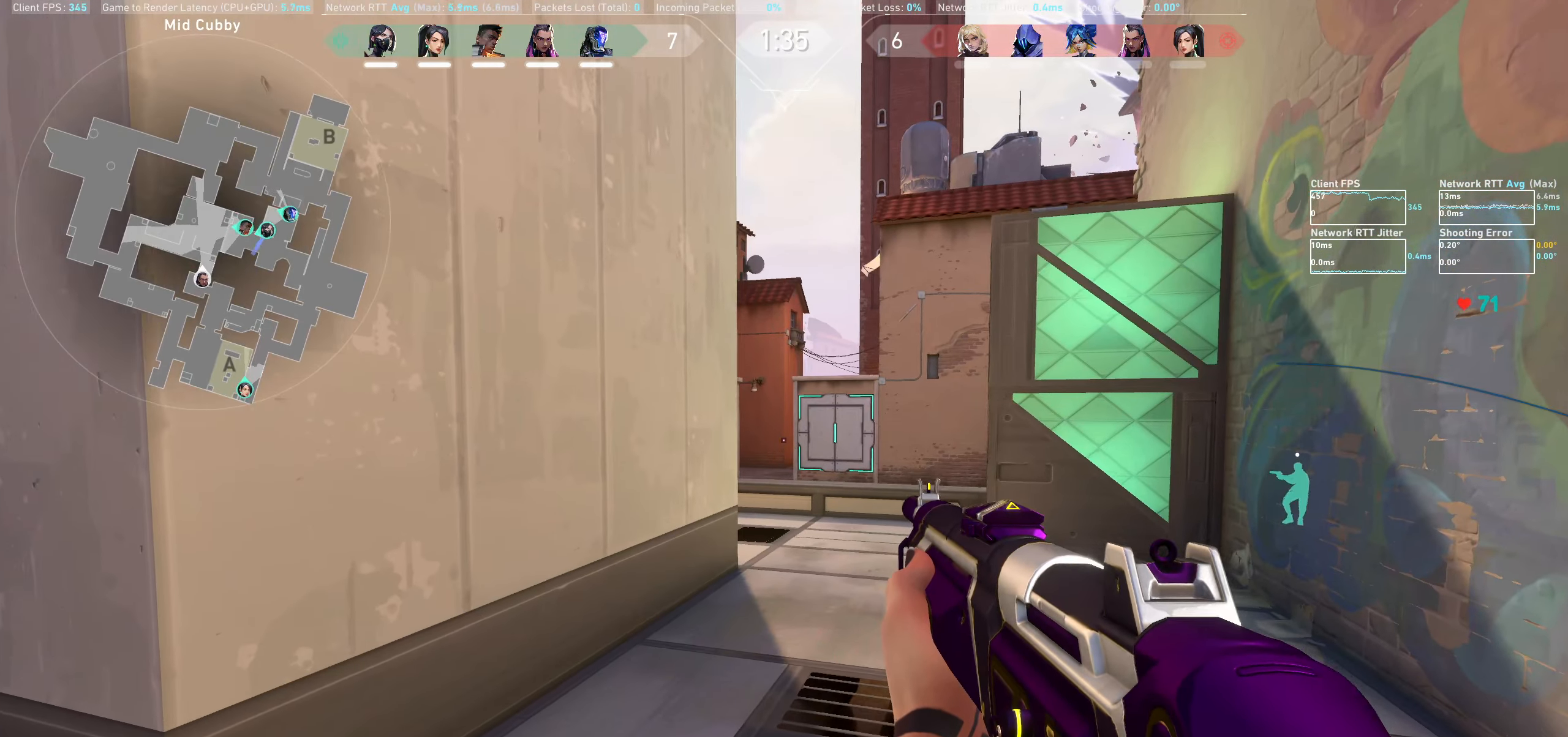
{"keys": ["shift"], "mouse": [], "events": [[216, "d", "up"], [233, "shift", "down"], [316, "w", "up"]]}
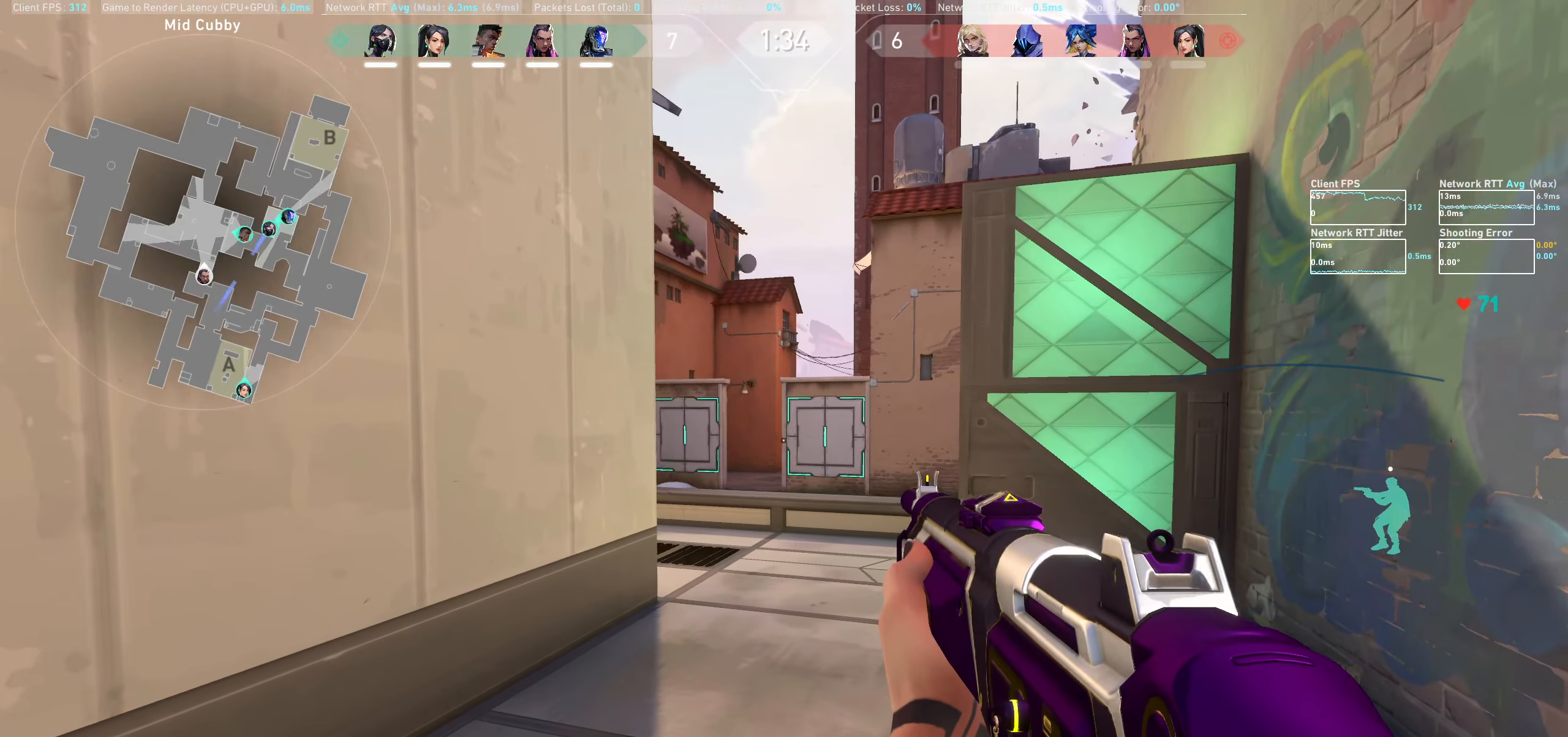
{"keys": ["shift", "w"], "mouse": [], "events": [[33, "a", "down"], [283, "w", "down"], [450, "a", "up"]]}
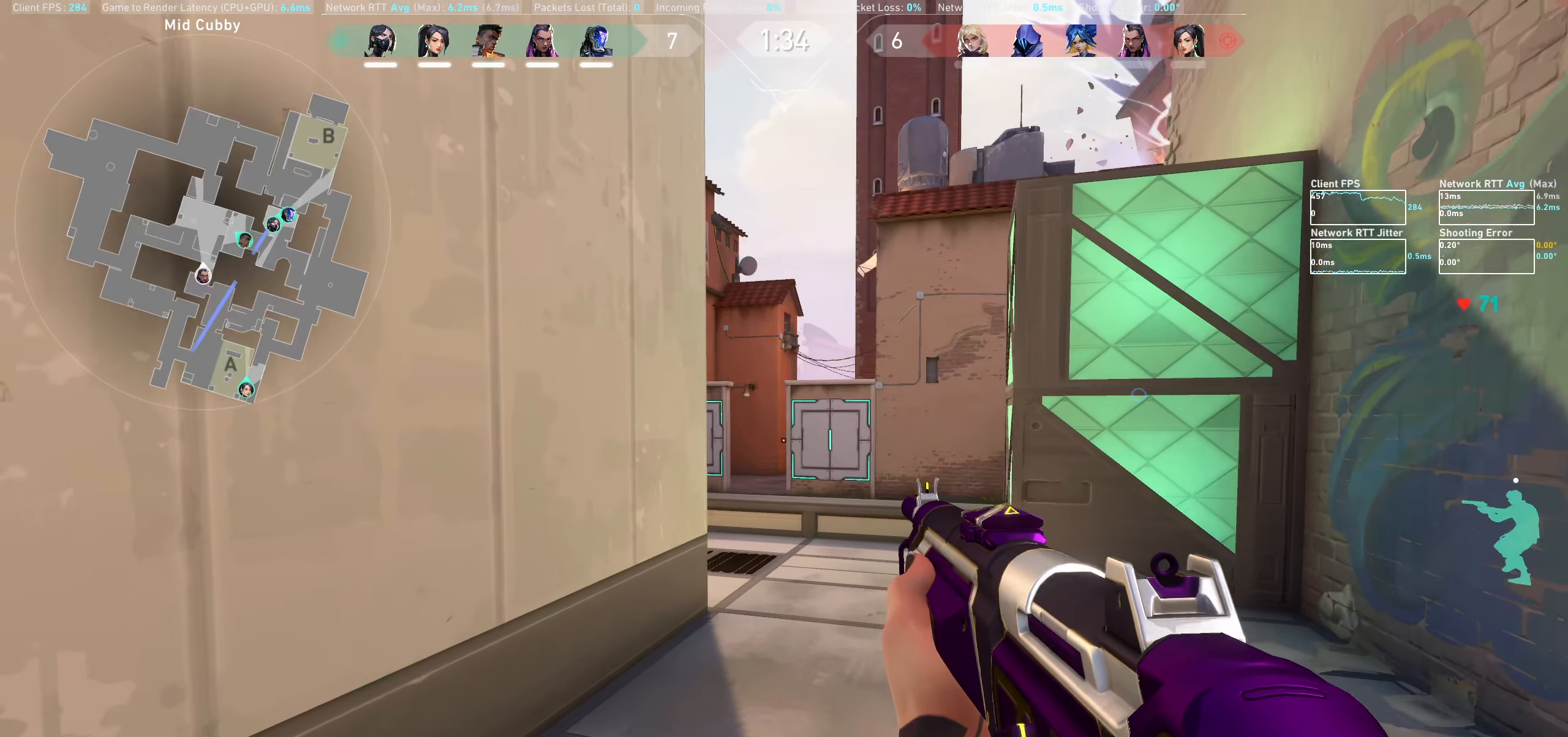
{"keys": ["d", "shift", "w"], "mouse": [], "events": [[33, "w", "up"], [316, "w", "down"], [433, "d", "down"]]}
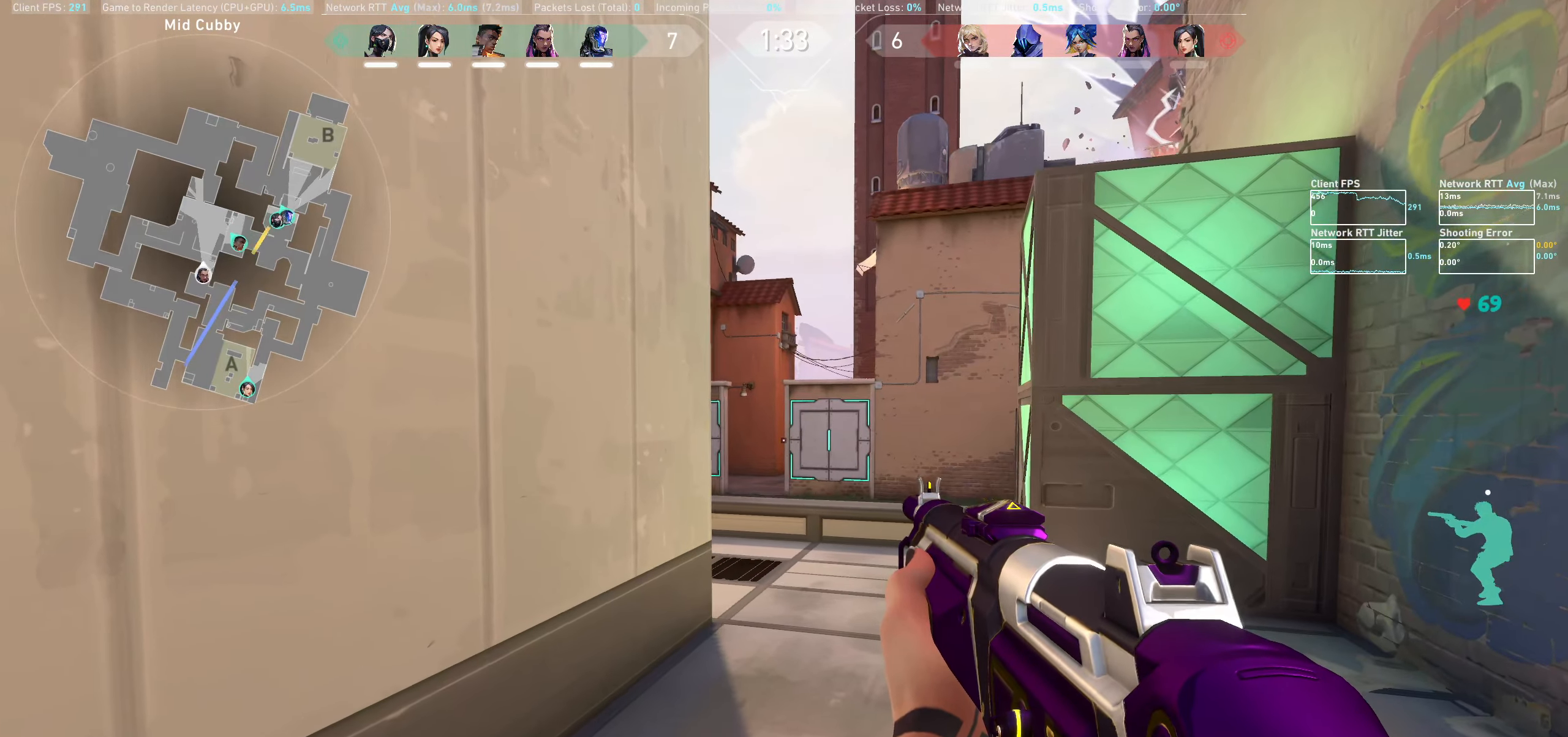
{"keys": ["d", "shift", "w"], "mouse": [], "events": [[200, "d", "up"], [466, "d", "down"]]}
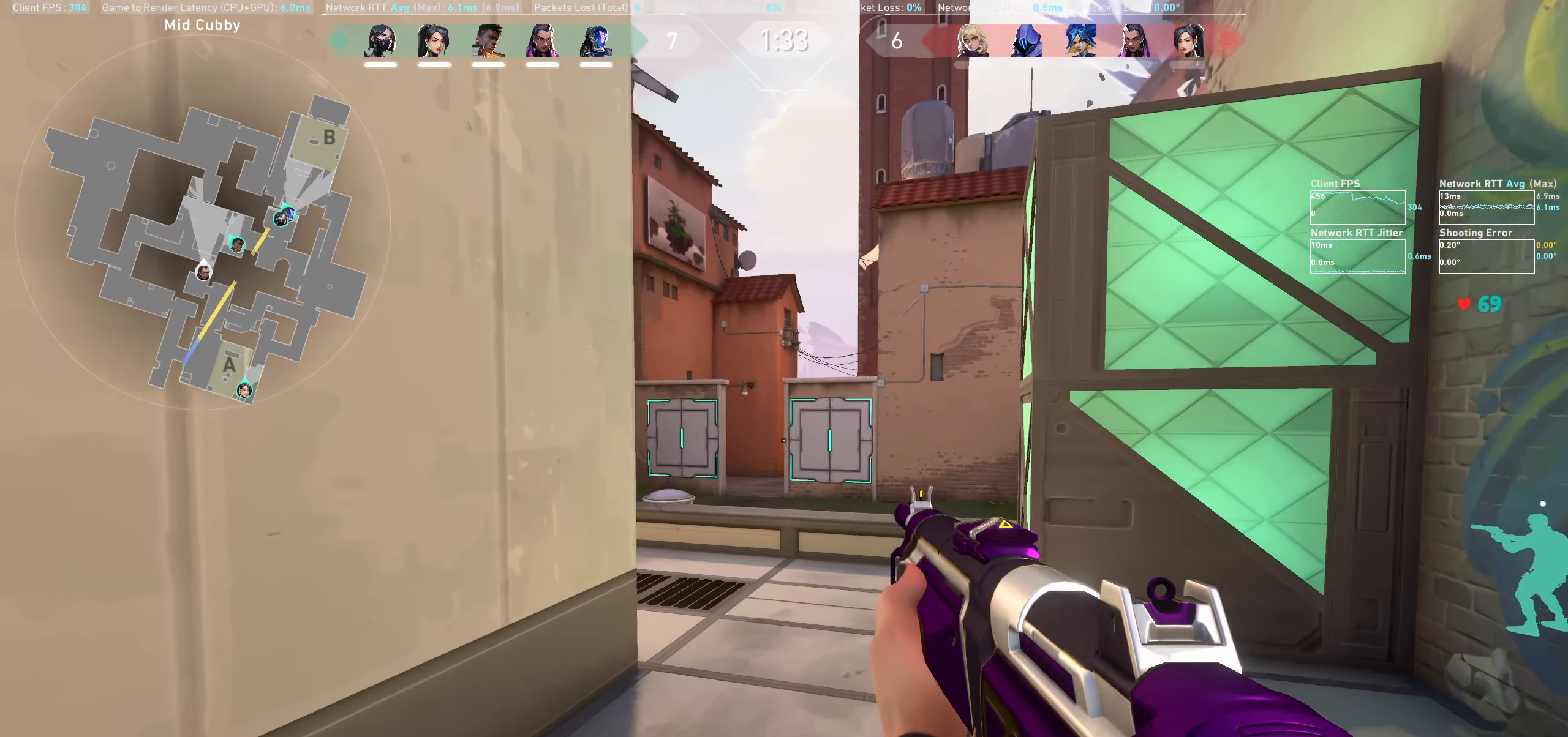
{"keys": ["a", "shift"], "mouse": [], "events": [[33, "w", "up"], [166, "d", "up"], [450, "a", "down"]]}
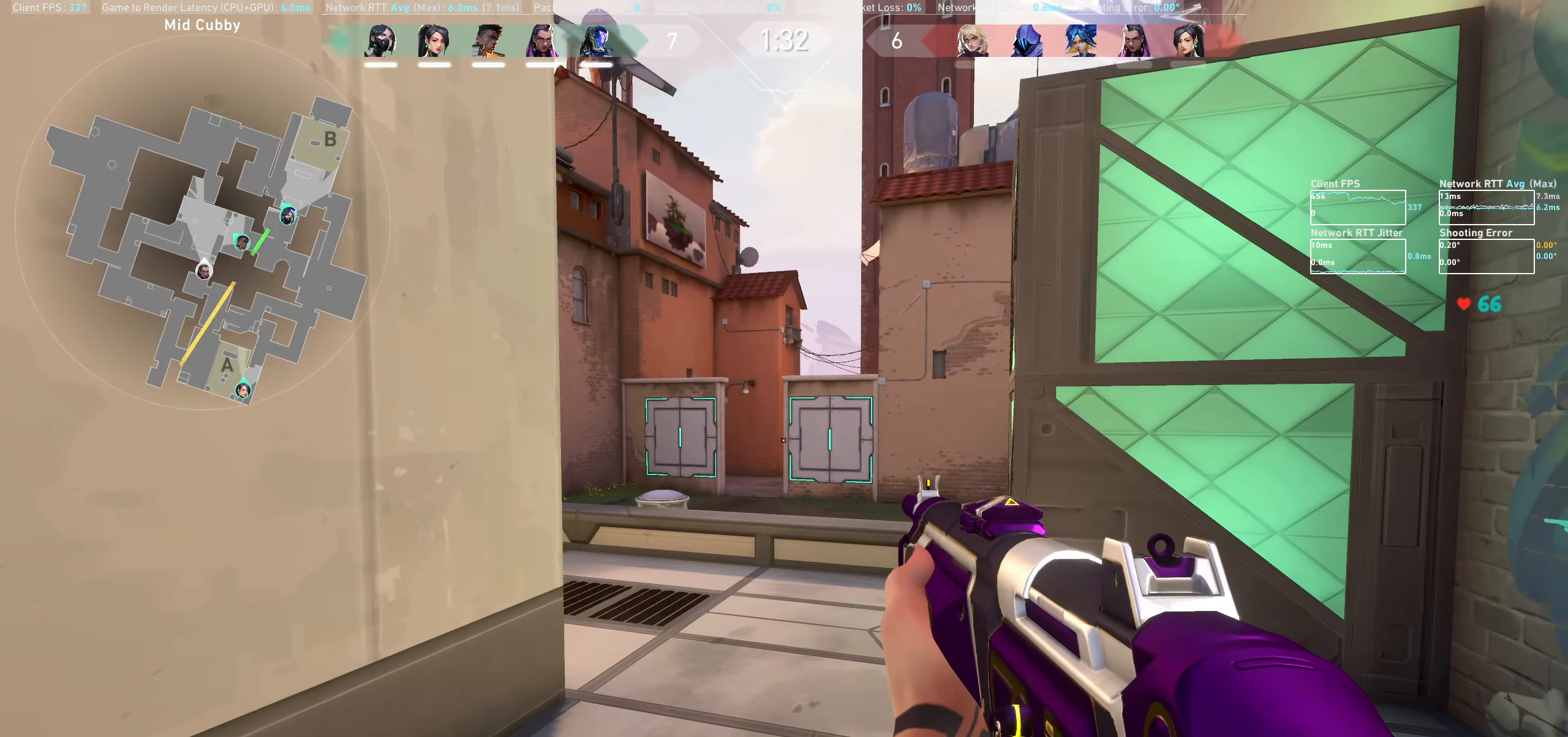
{"keys": ["shift", "w"], "mouse": [], "events": [[333, "w", "down"], [416, "a", "up"]]}
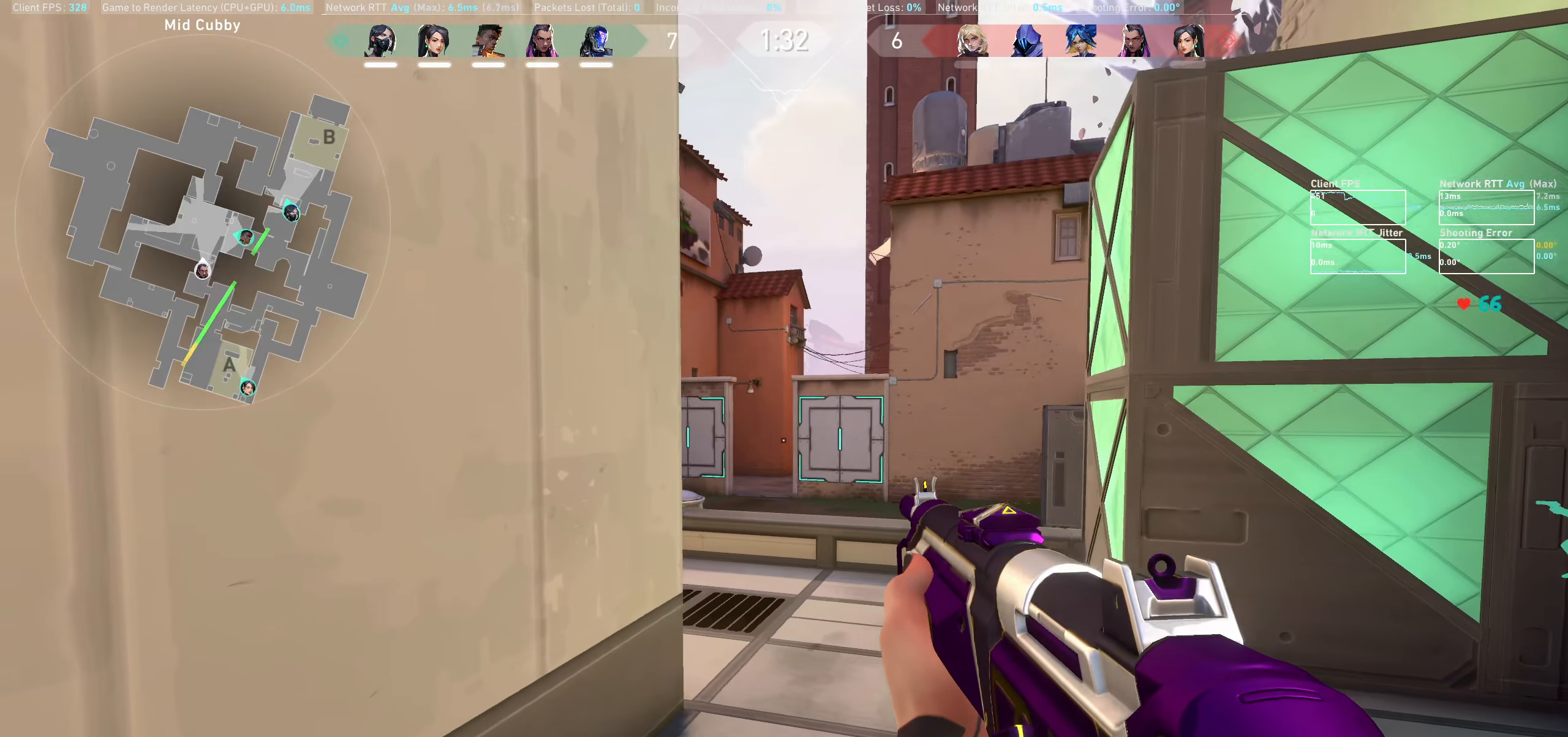
{"keys": [], "mouse": [], "events": [[83, "shift", "up"], [267, "w", "up"]]}
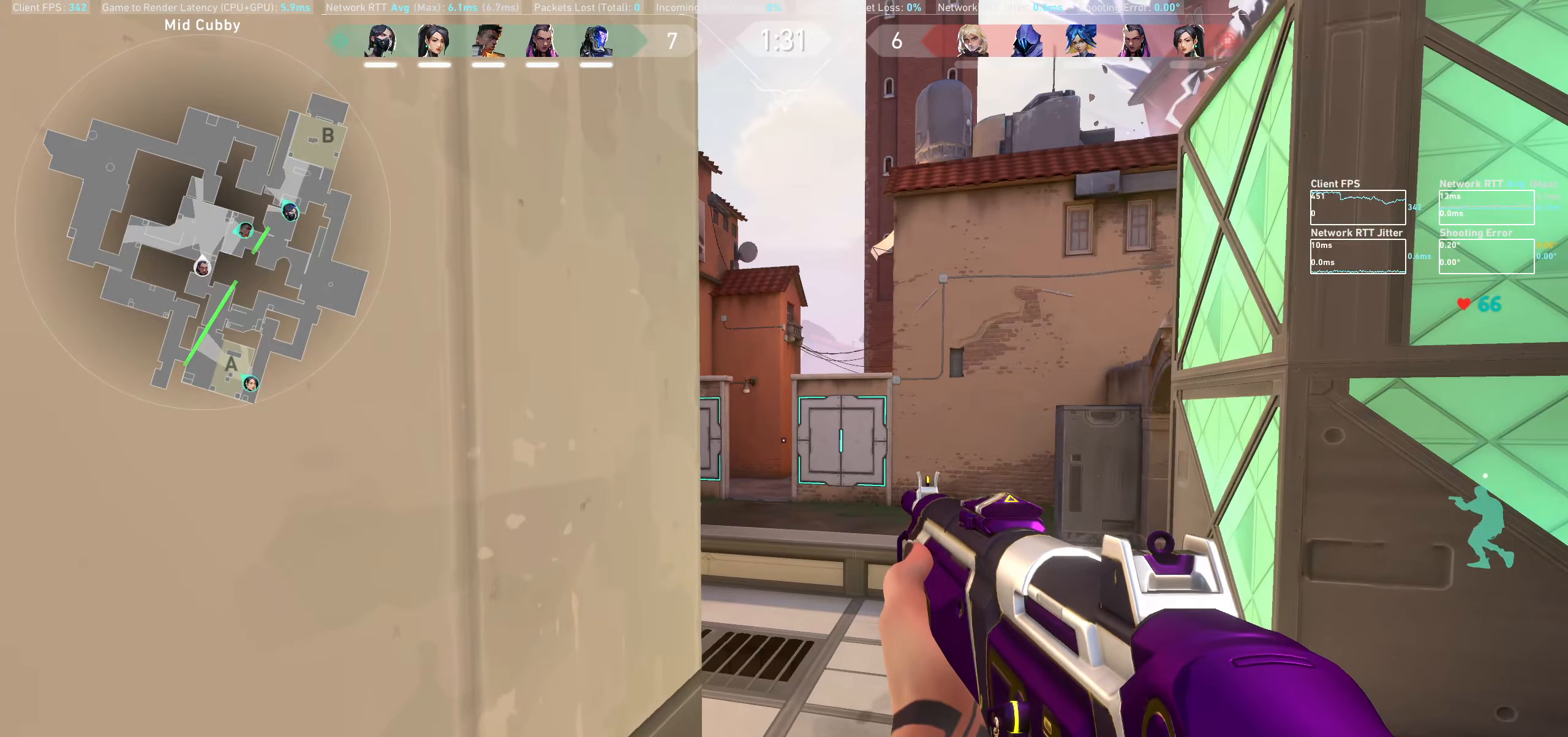
{"keys": ["d"], "mouse": [], "events": [[33, "d", "down"]]}
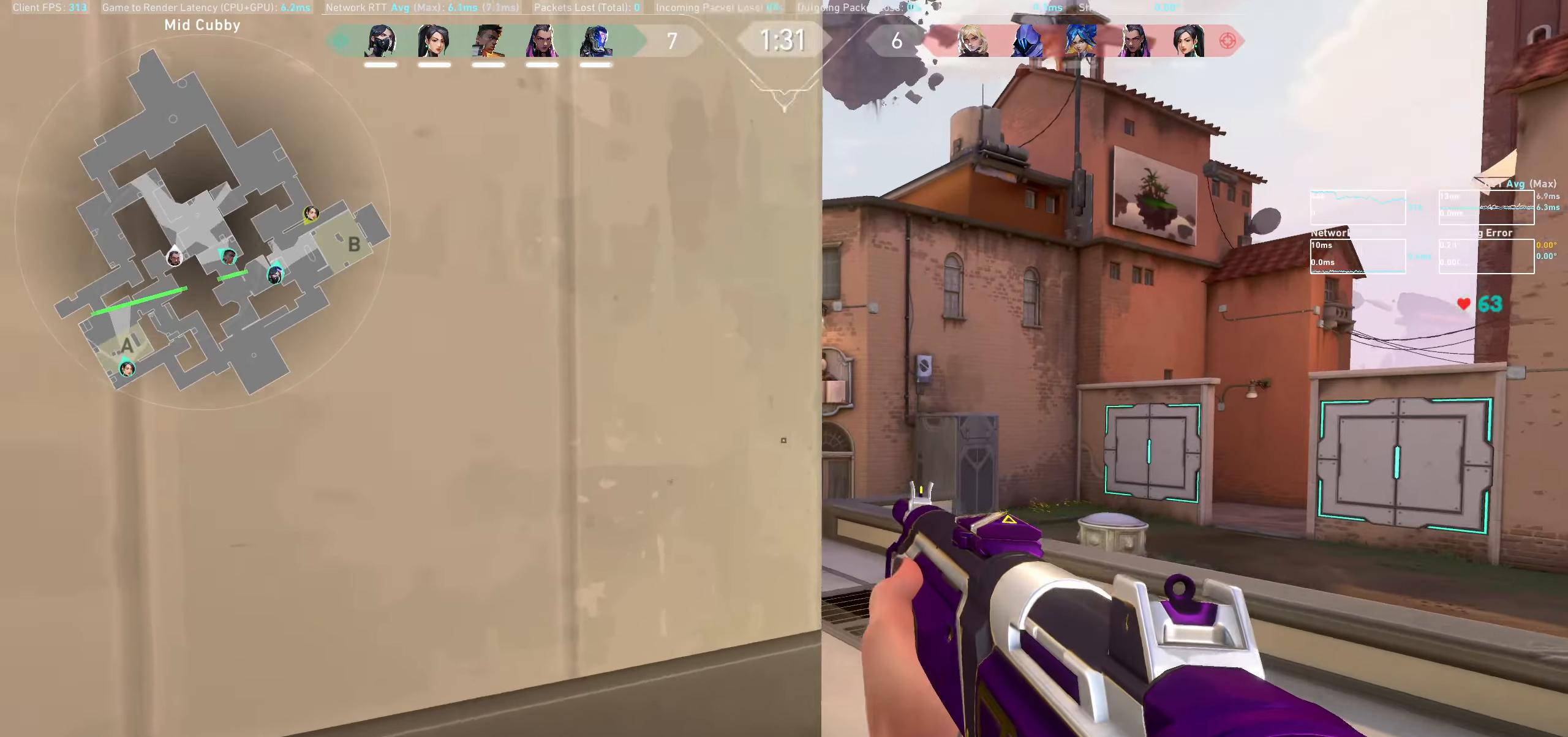
{"keys": ["shift"], "mouse": [], "events": [[383, "shift", "down"], [500, "d", "up"]]}
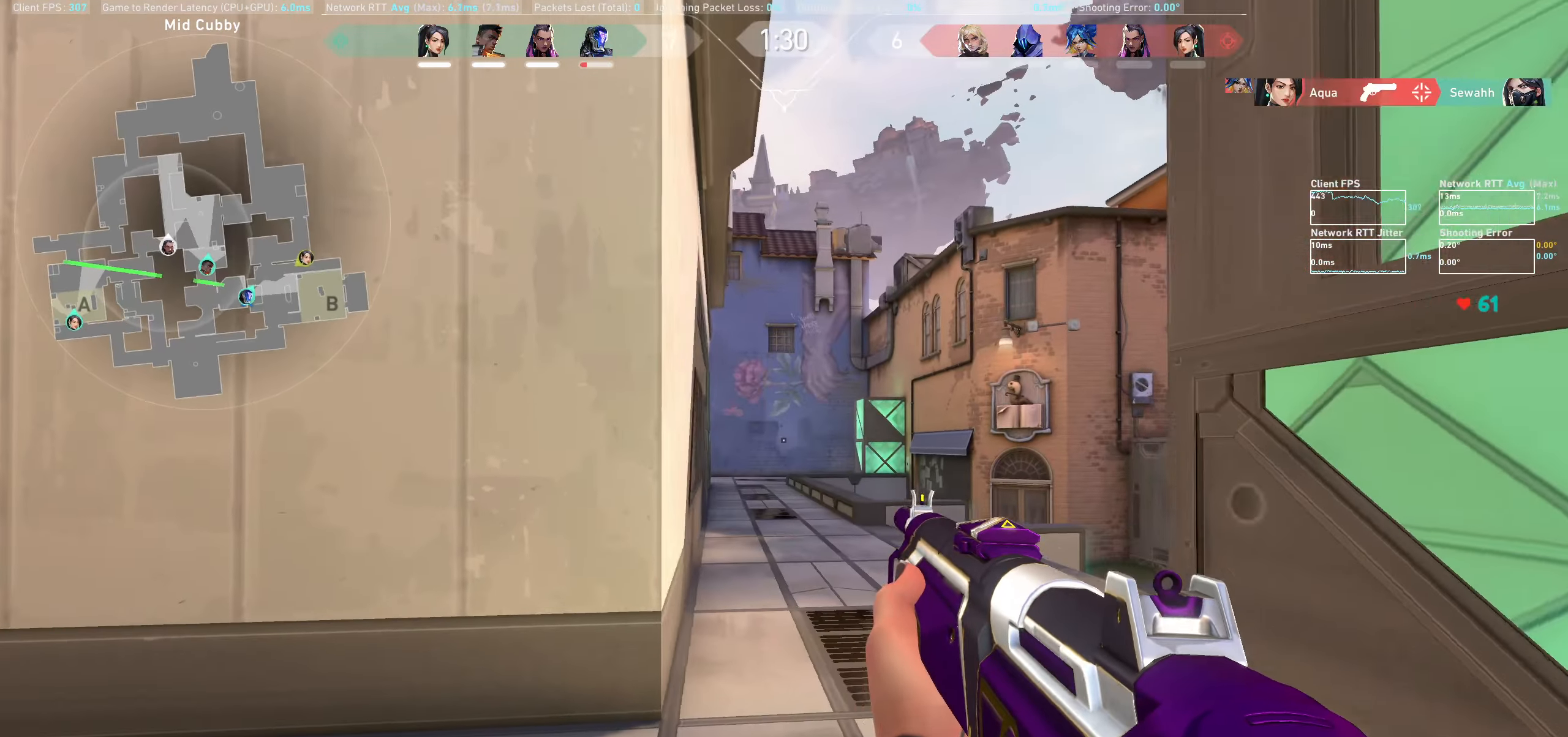
{"keys": ["a"], "mouse": [], "events": [[117, "shift", "up"], [250, "a", "down"]]}
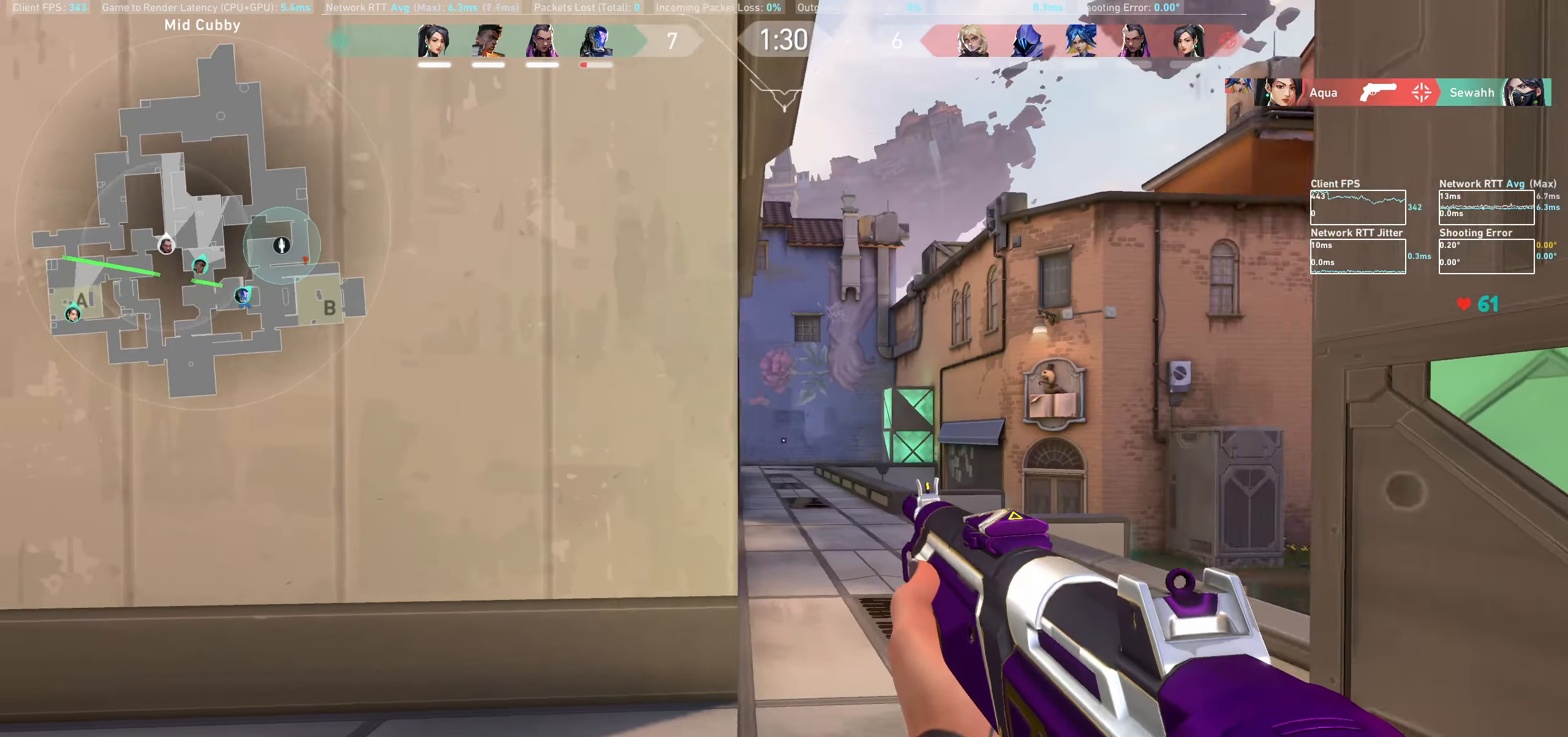
{"keys": ["a"], "mouse": [], "events": []}
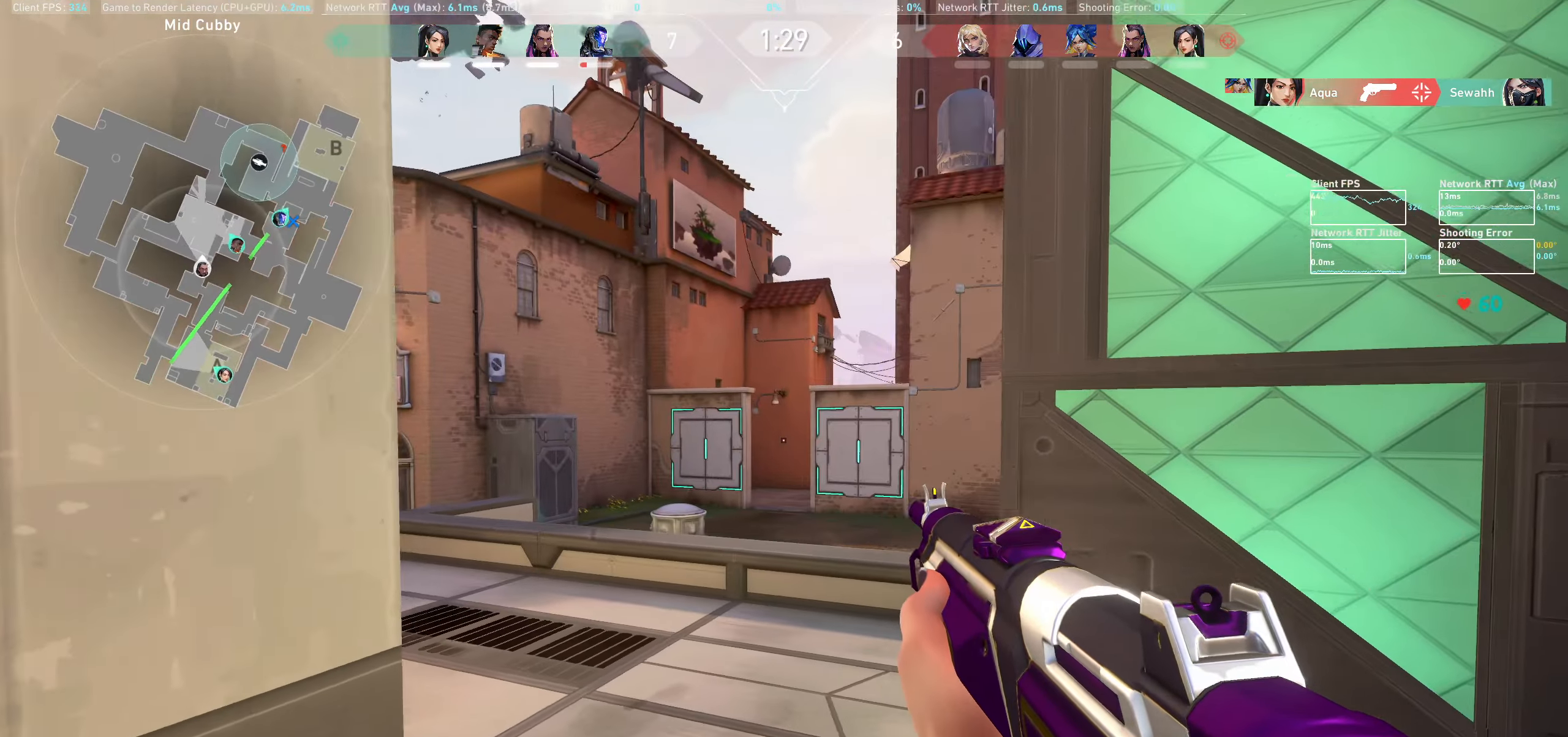
{"keys": ["w"], "mouse": [], "events": [[17, "a", "up"], [200, "w", "down"]]}
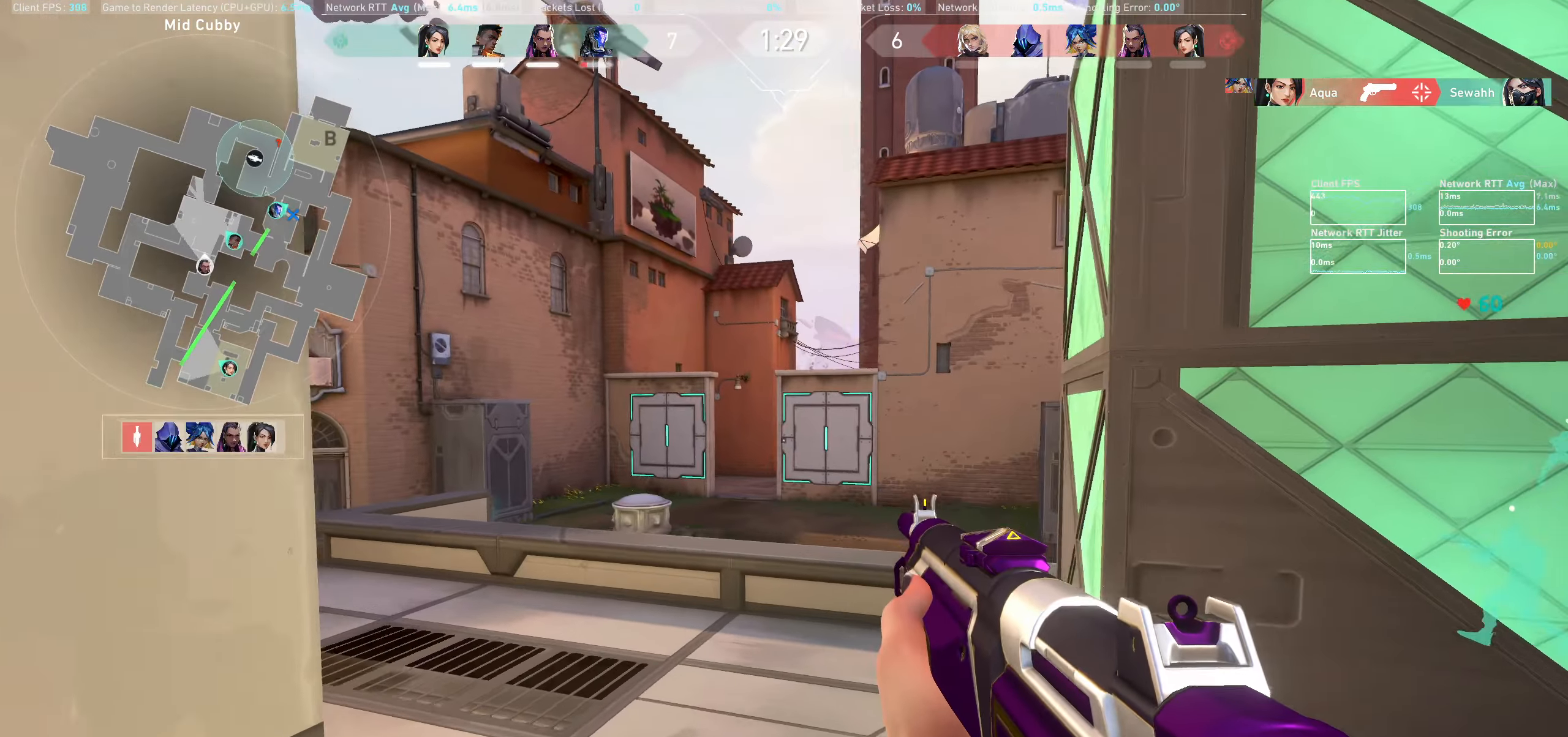
{"keys": ["a"], "mouse": [], "events": [[250, "a", "down"], [450, "w", "up"]]}
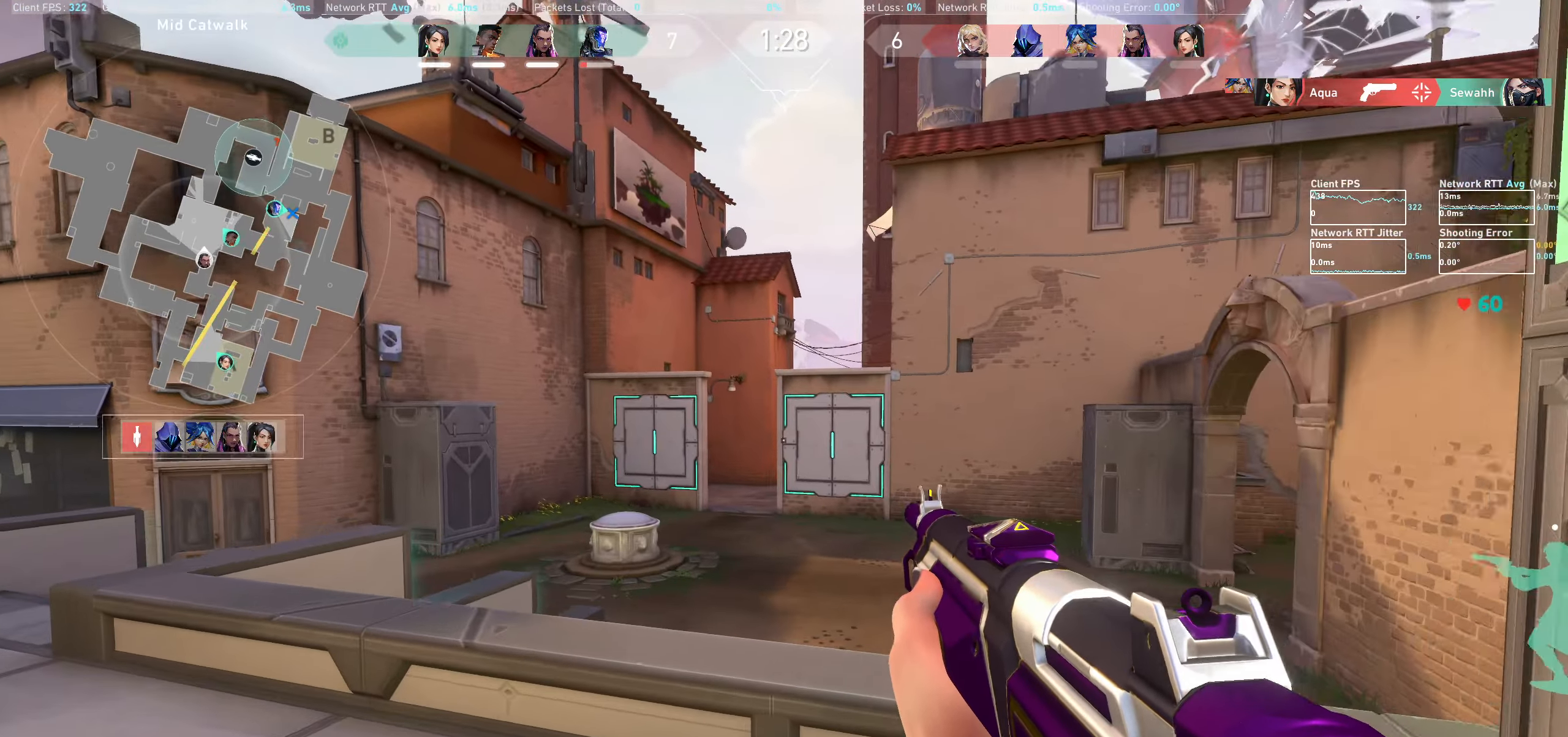
{"keys": ["a"], "mouse": [], "events": []}
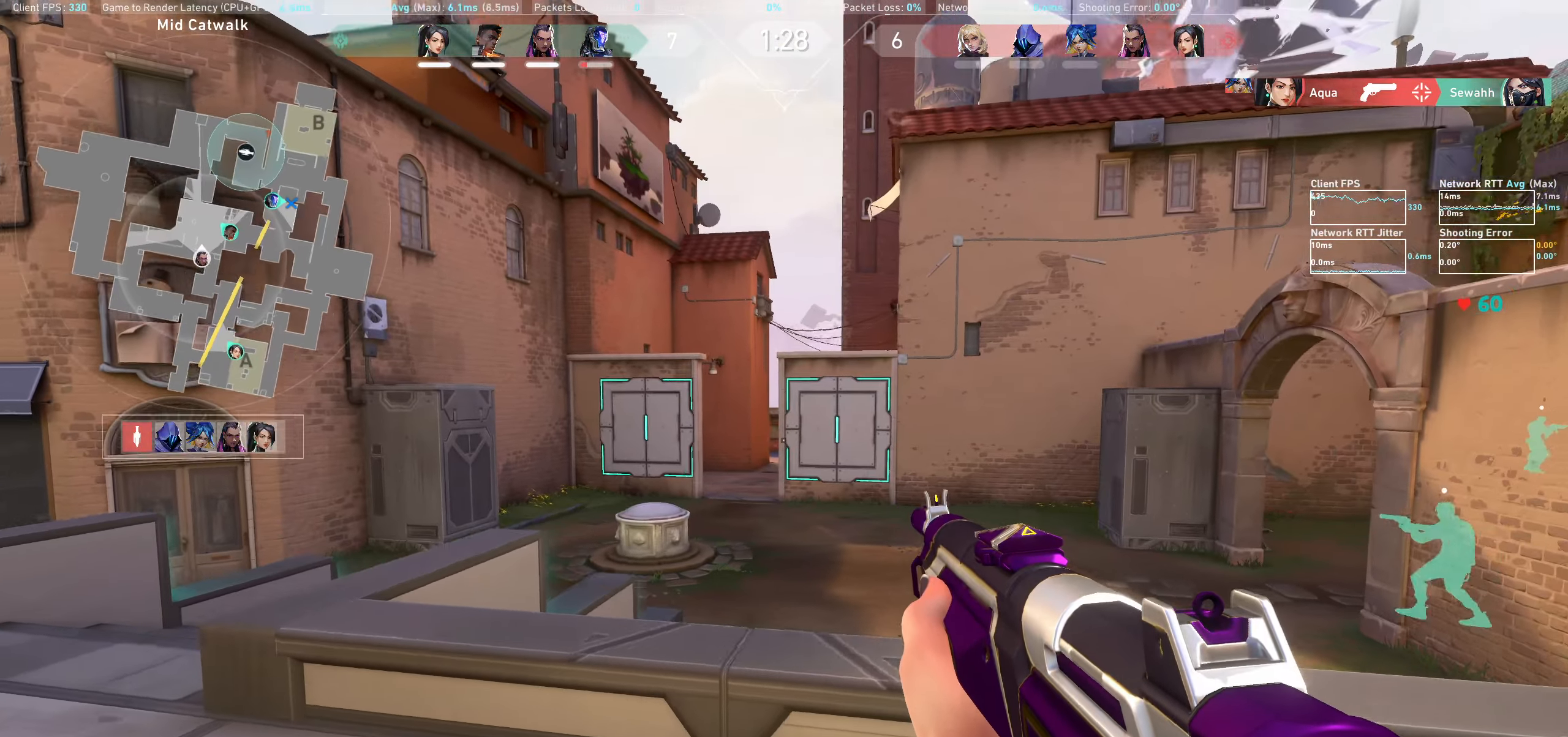
{"keys": ["a", "w"], "mouse": [], "events": [[300, "w", "down"]]}
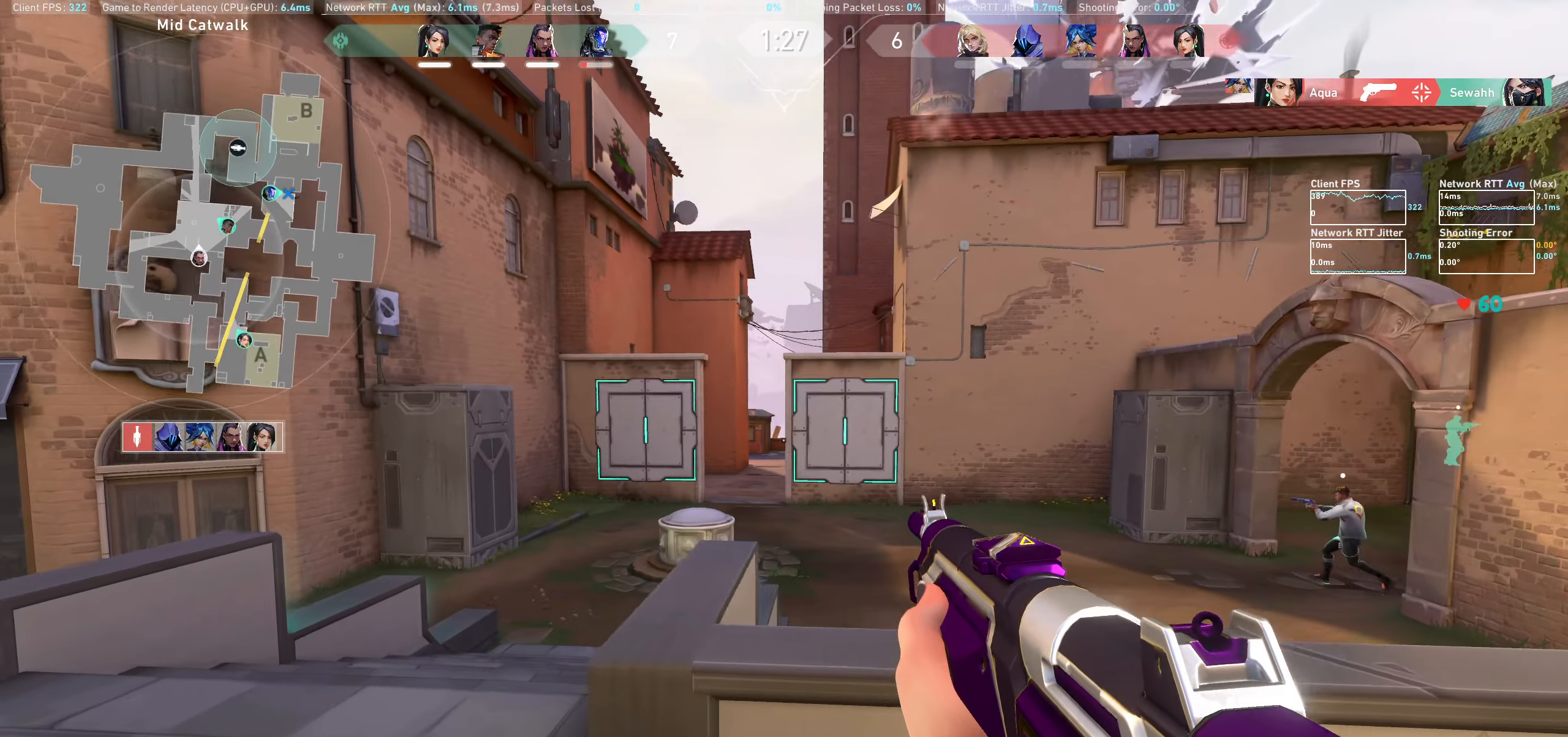
{"keys": ["a"], "mouse": [], "events": [[83, "w", "up"]]}